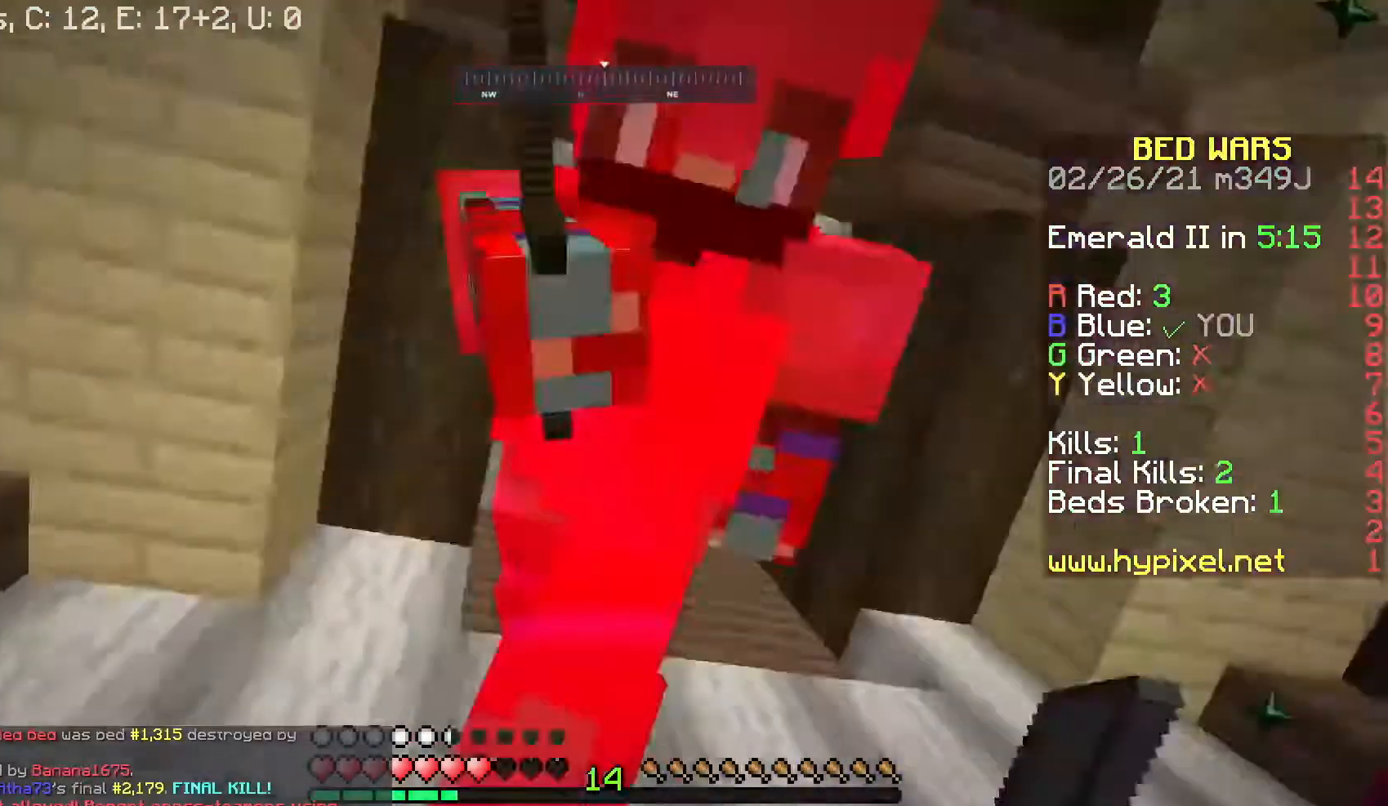
Gameplay with keyboard and mouse; each line is a JSON object with the keys and mouse buttons held at the frame after it. "events" lists presses ("down") and releases ("up") of "a", "d", "s", "space", "w", "mouse_left" and "mouse_right" between this image and that frame as [ms after this image, input, new state], when the widget could be followed in between. "mouse_left", "mouse_right" = the "left", "right" buttons of the "mouse" list. No other keys are recorded. Fast repeated clicks can show as one long hold. Mouse movement is not recorded.
{"keys": ["w"], "mouse": ["left"], "events": [[133, "w", "up"], [233, "w", "down"]]}
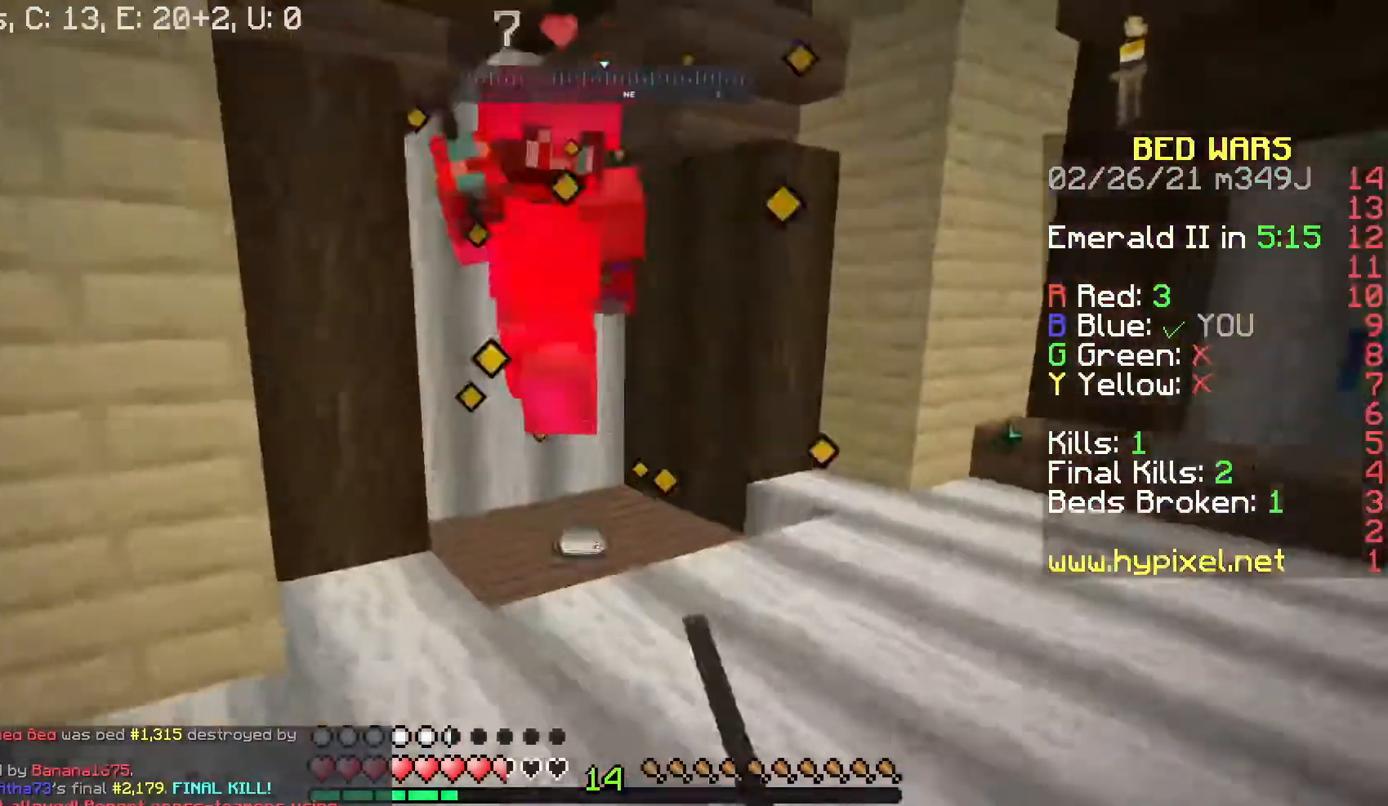
{"keys": ["a", "w"], "mouse": [], "events": [[267, "mouse_left", "up"], [433, "a", "down"]]}
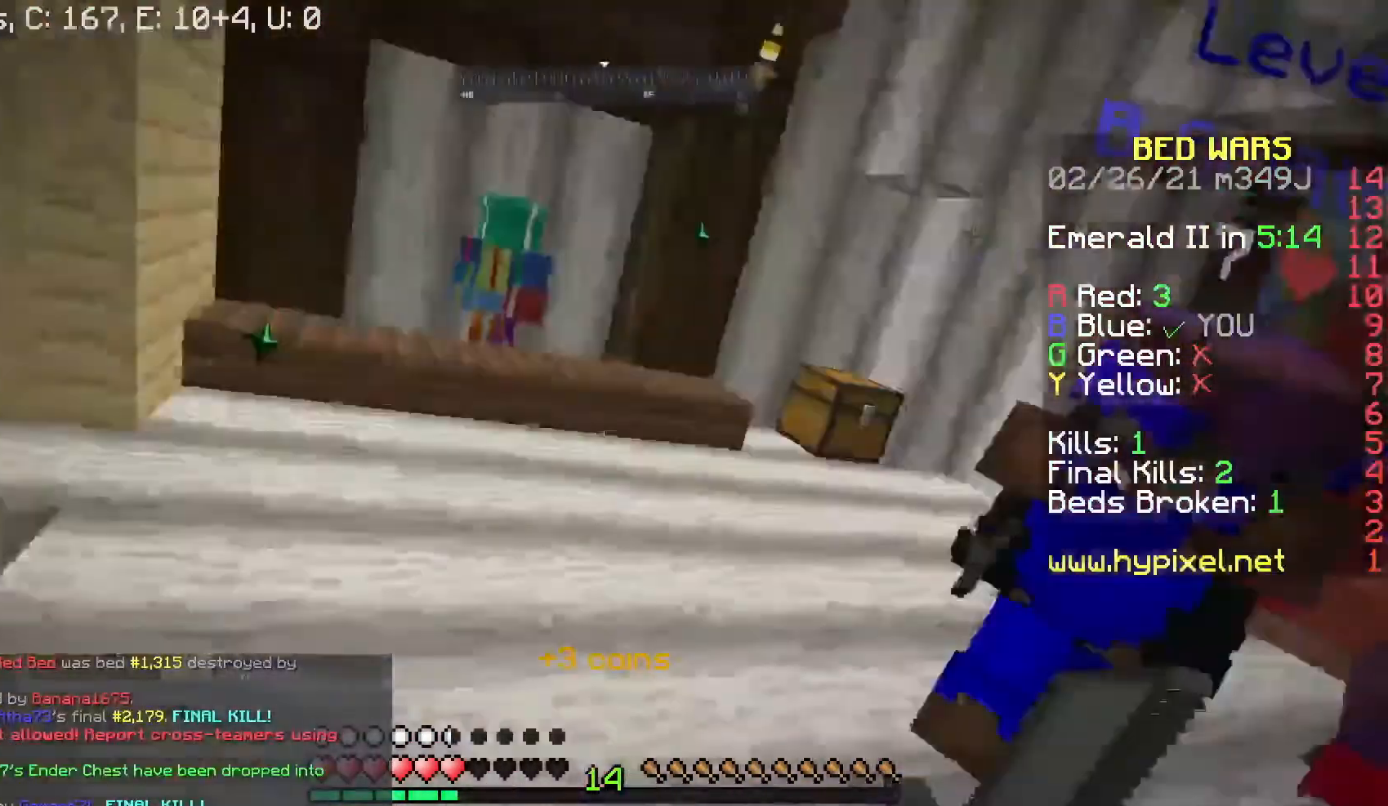
{"keys": ["w"], "mouse": ["left"], "events": [[133, "a", "up"], [167, "mouse_left", "down"]]}
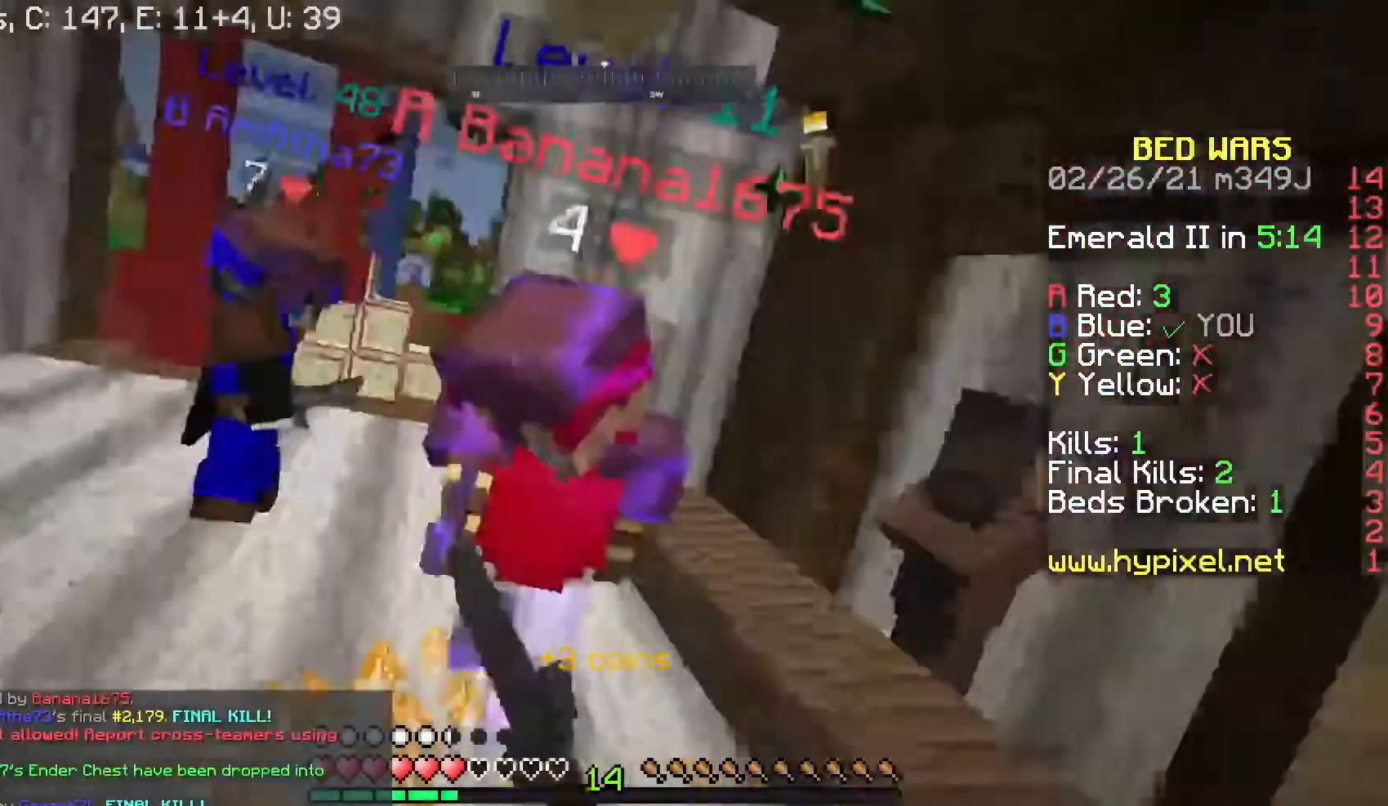
{"keys": ["w"], "mouse": ["left"], "events": [[33, "mouse_left", "up"], [167, "mouse_left", "down"]]}
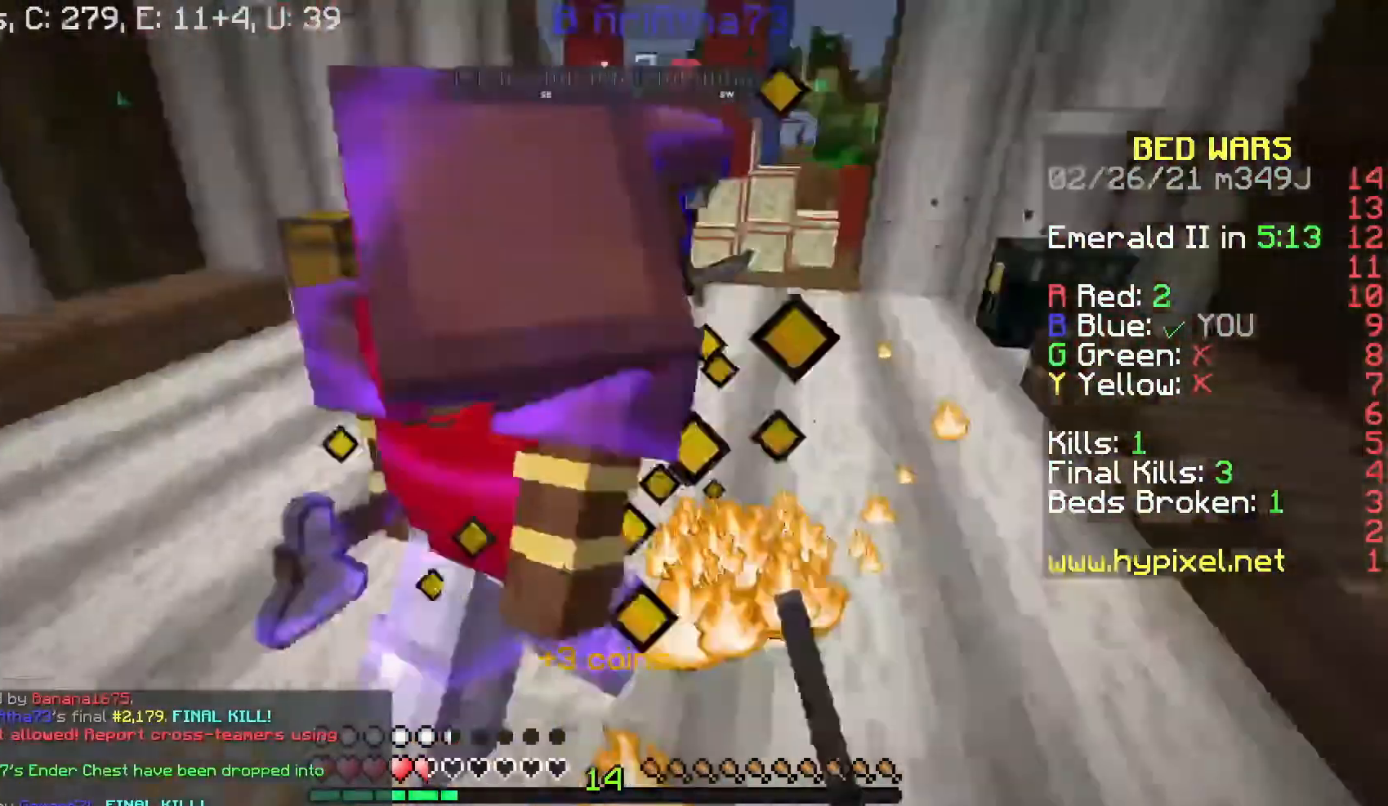
{"keys": [], "mouse": ["left"], "events": [[467, "w", "up"]]}
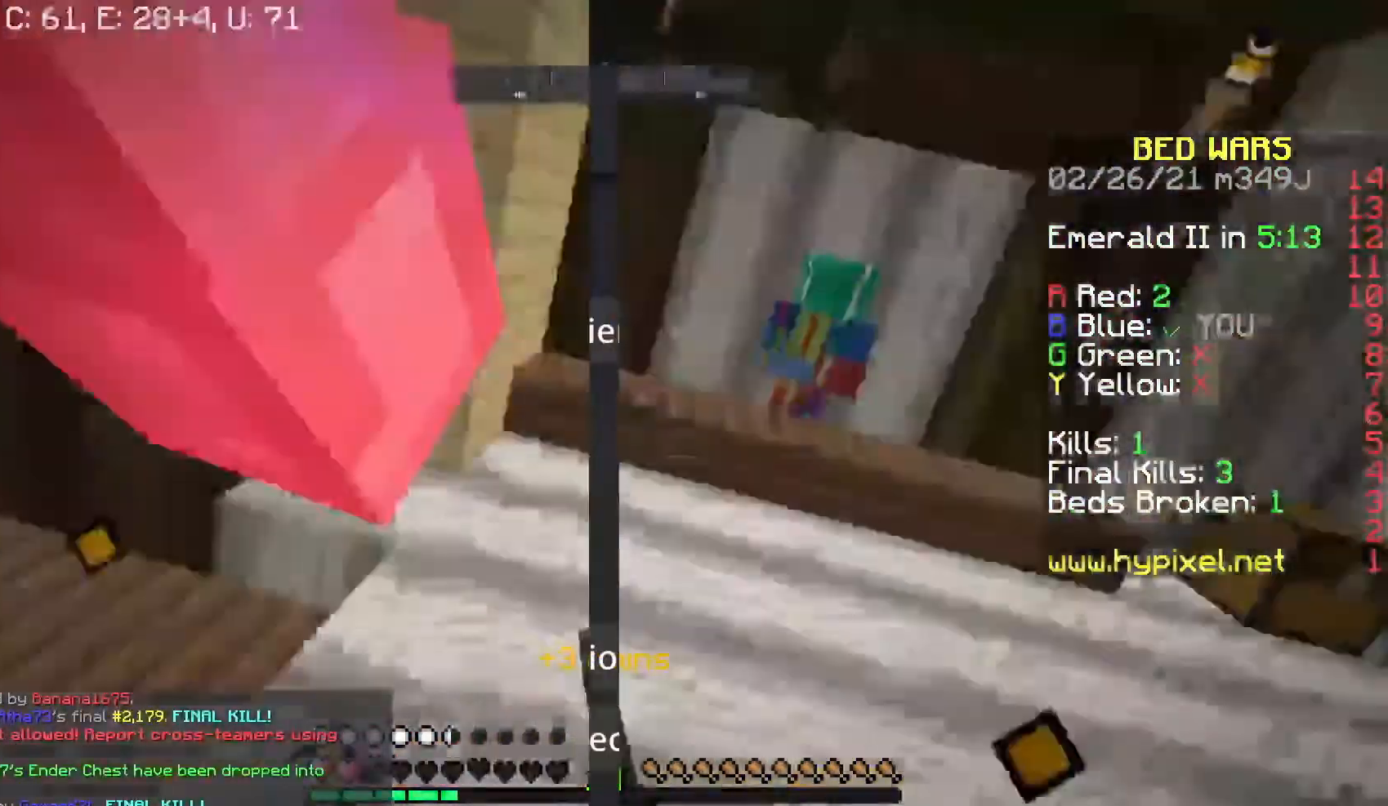
{"keys": ["w"], "mouse": ["left"], "events": [[33, "a", "down"], [233, "w", "down"], [333, "a", "up"]]}
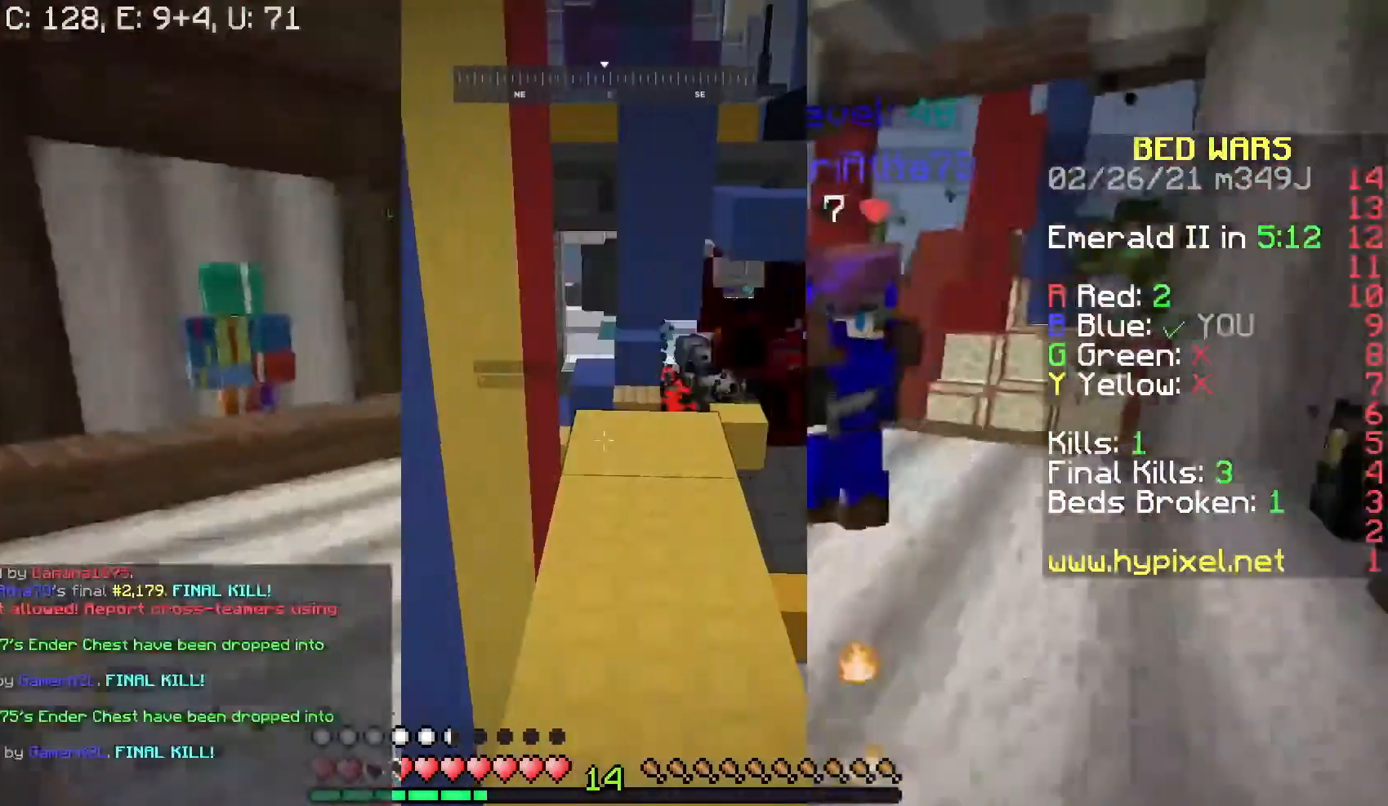
{"keys": ["a"], "mouse": [], "events": [[133, "mouse_left", "up"], [233, "a", "down"], [433, "w", "up"]]}
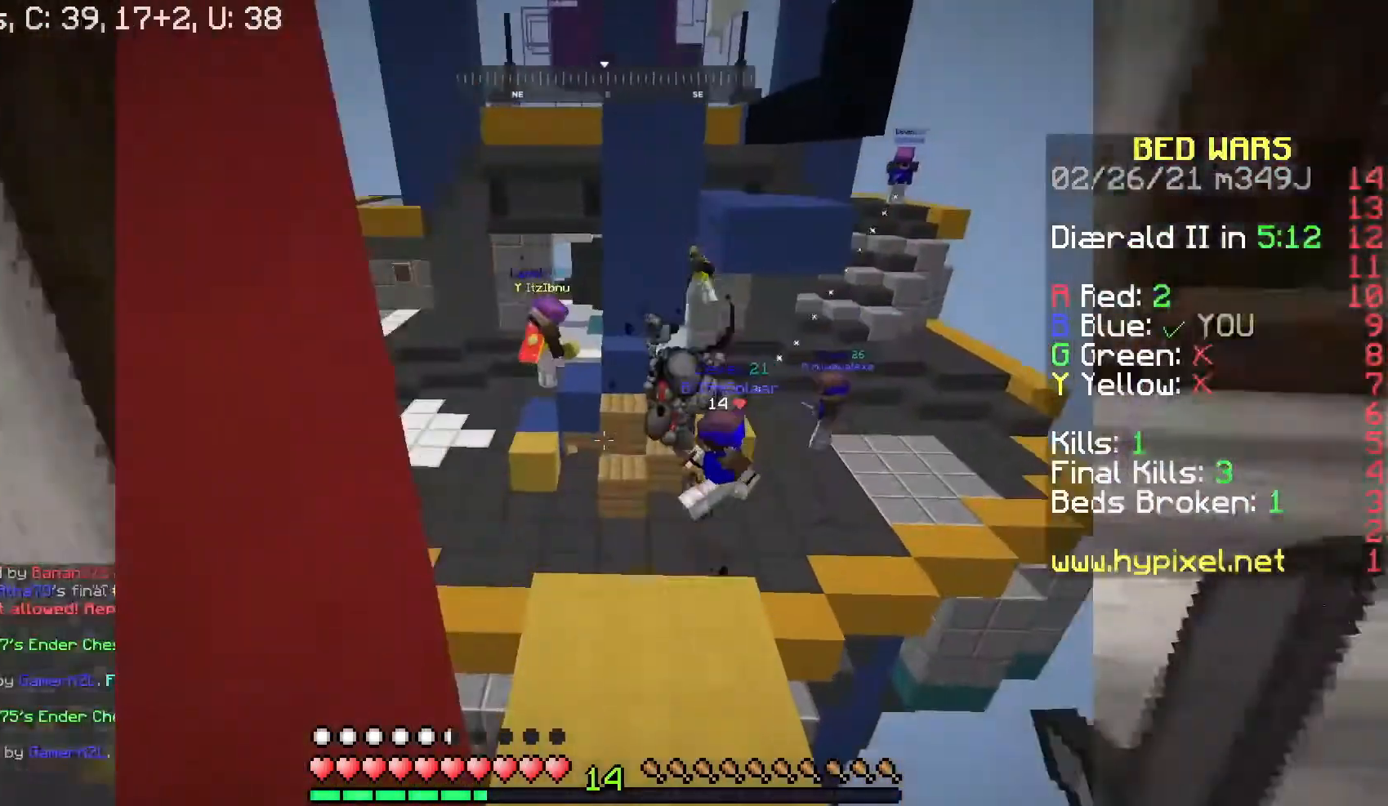
{"keys": ["a", "w"], "mouse": [], "events": [[67, "w", "down"], [233, "w", "up"], [333, "w", "down"]]}
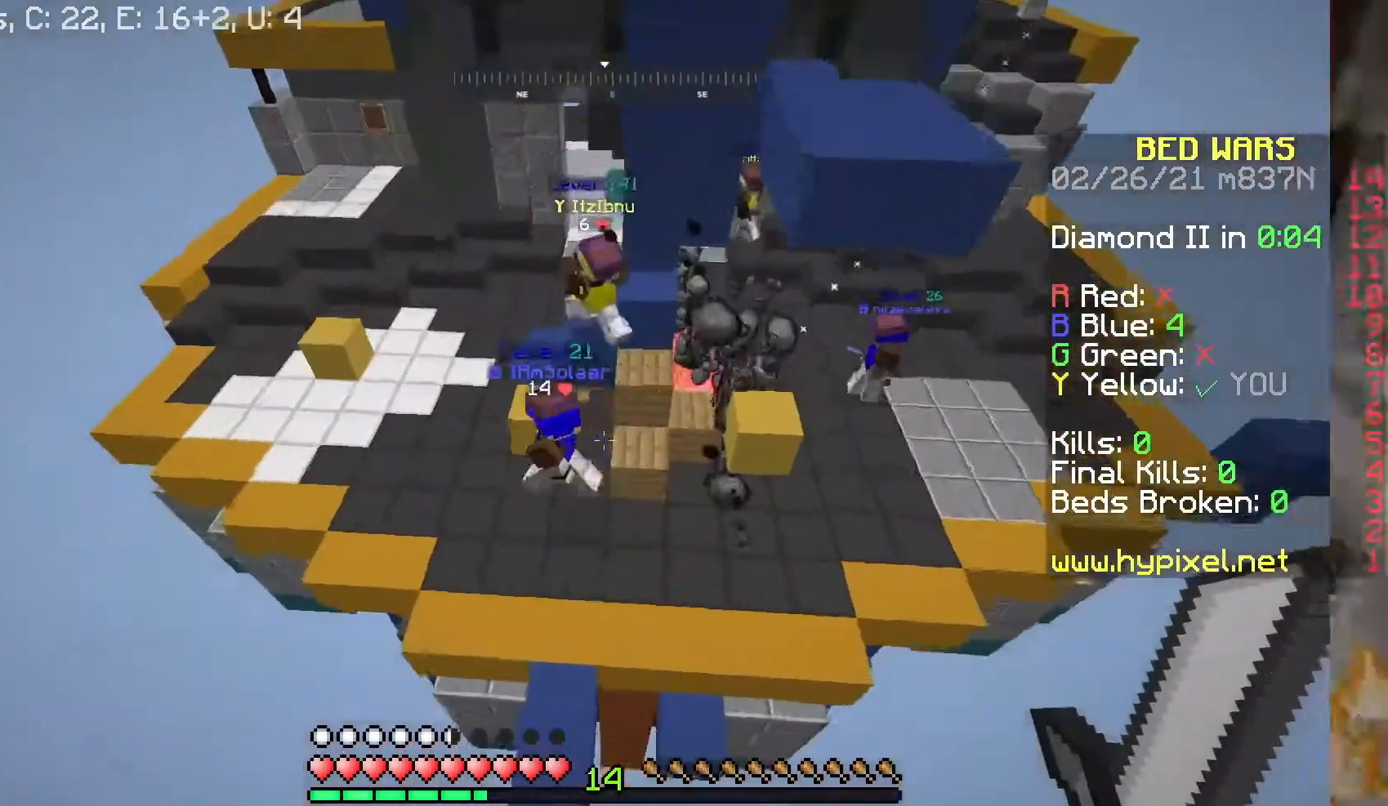
{"keys": ["w"], "mouse": [], "events": [[33, "a", "up"]]}
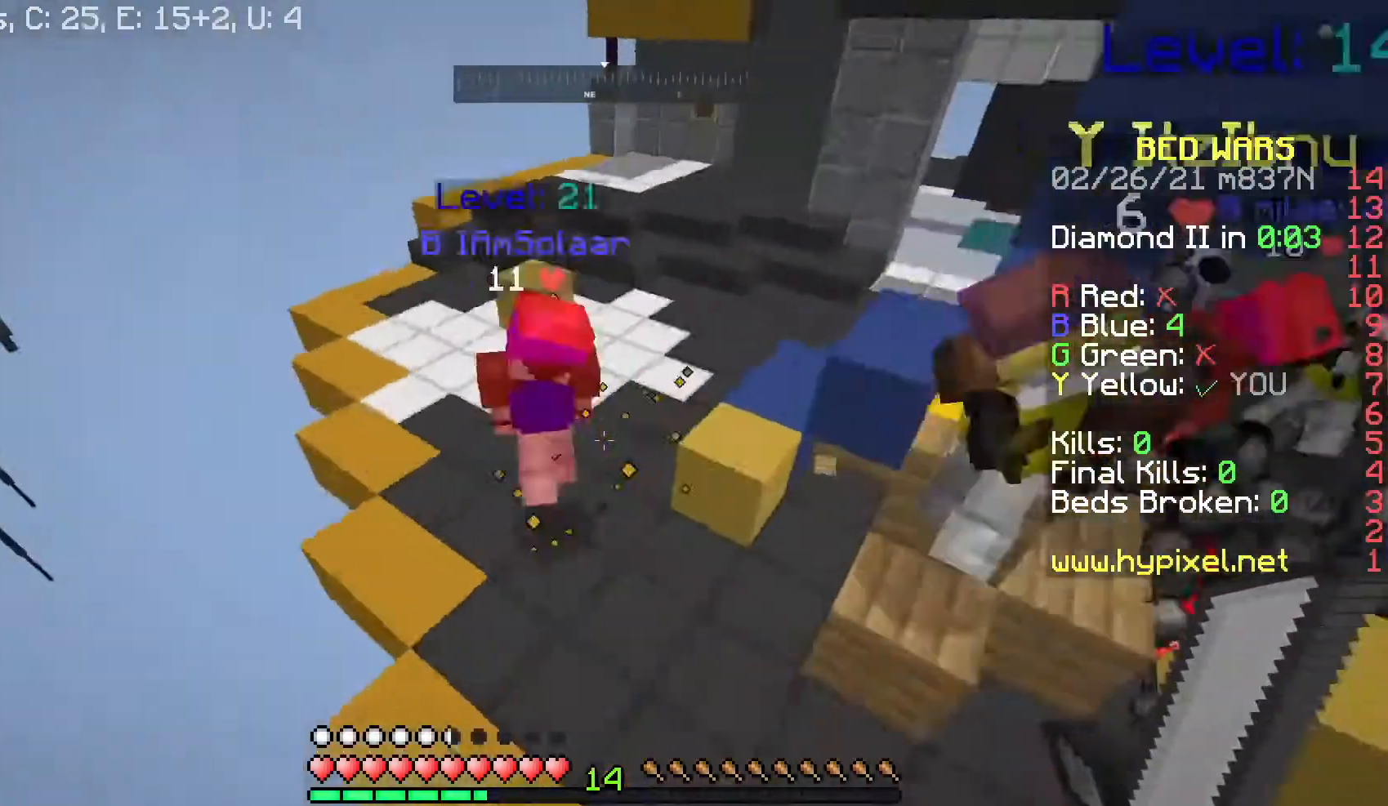
{"keys": ["w"], "mouse": ["left"], "events": [[300, "mouse_left", "down"]]}
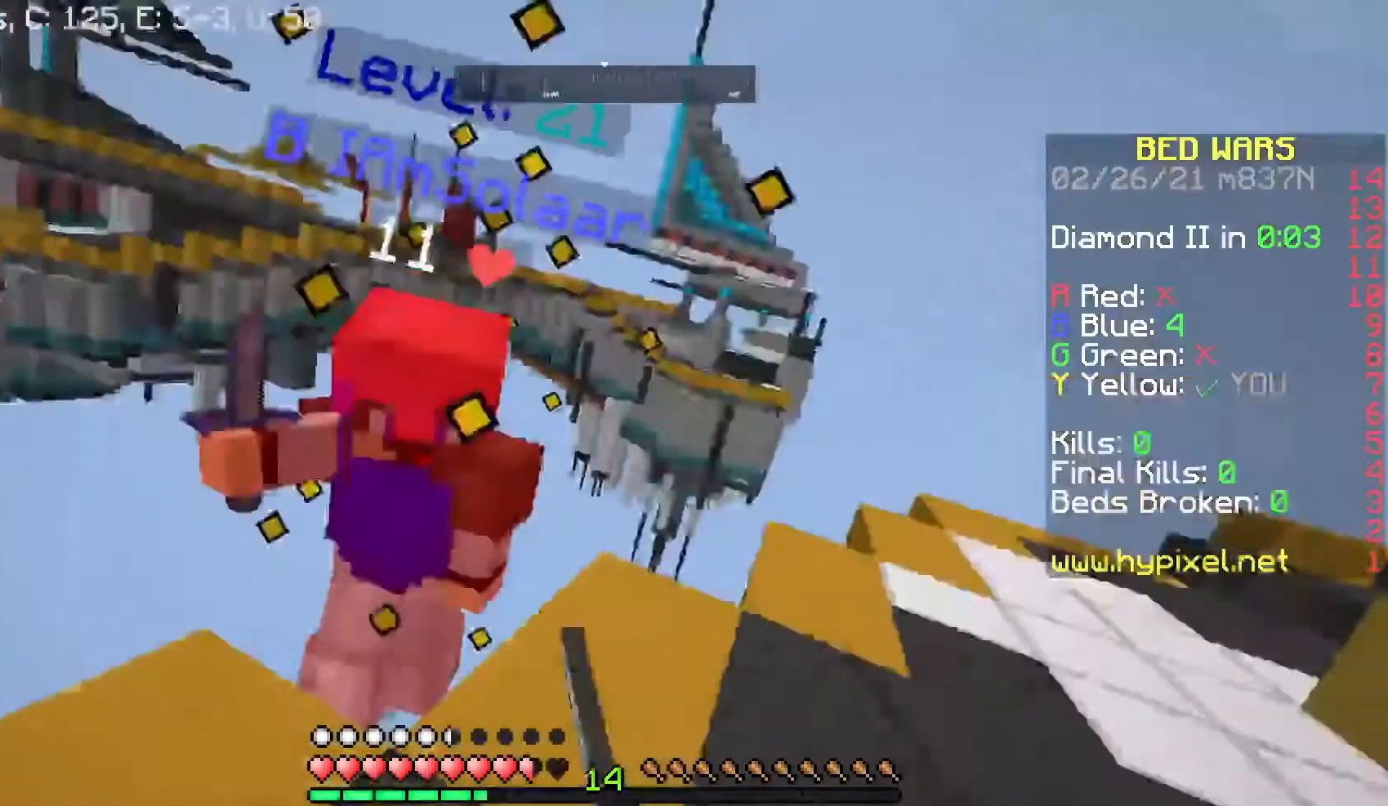
{"keys": ["d", "w"], "mouse": [], "events": [[33, "d", "down"], [400, "mouse_left", "up"]]}
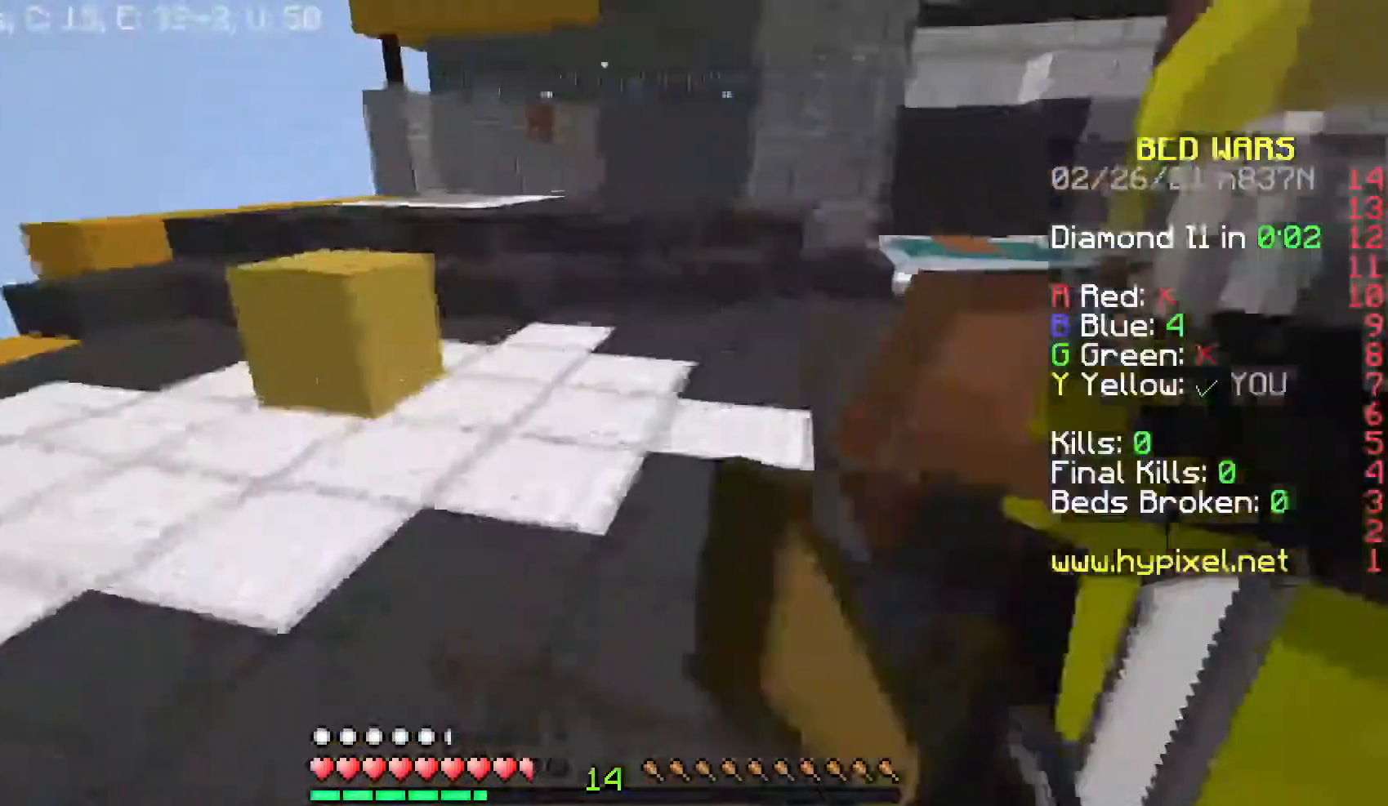
{"keys": ["w"], "mouse": [], "events": [[100, "d", "up"], [233, "mouse_left", "down"], [500, "mouse_left", "up"]]}
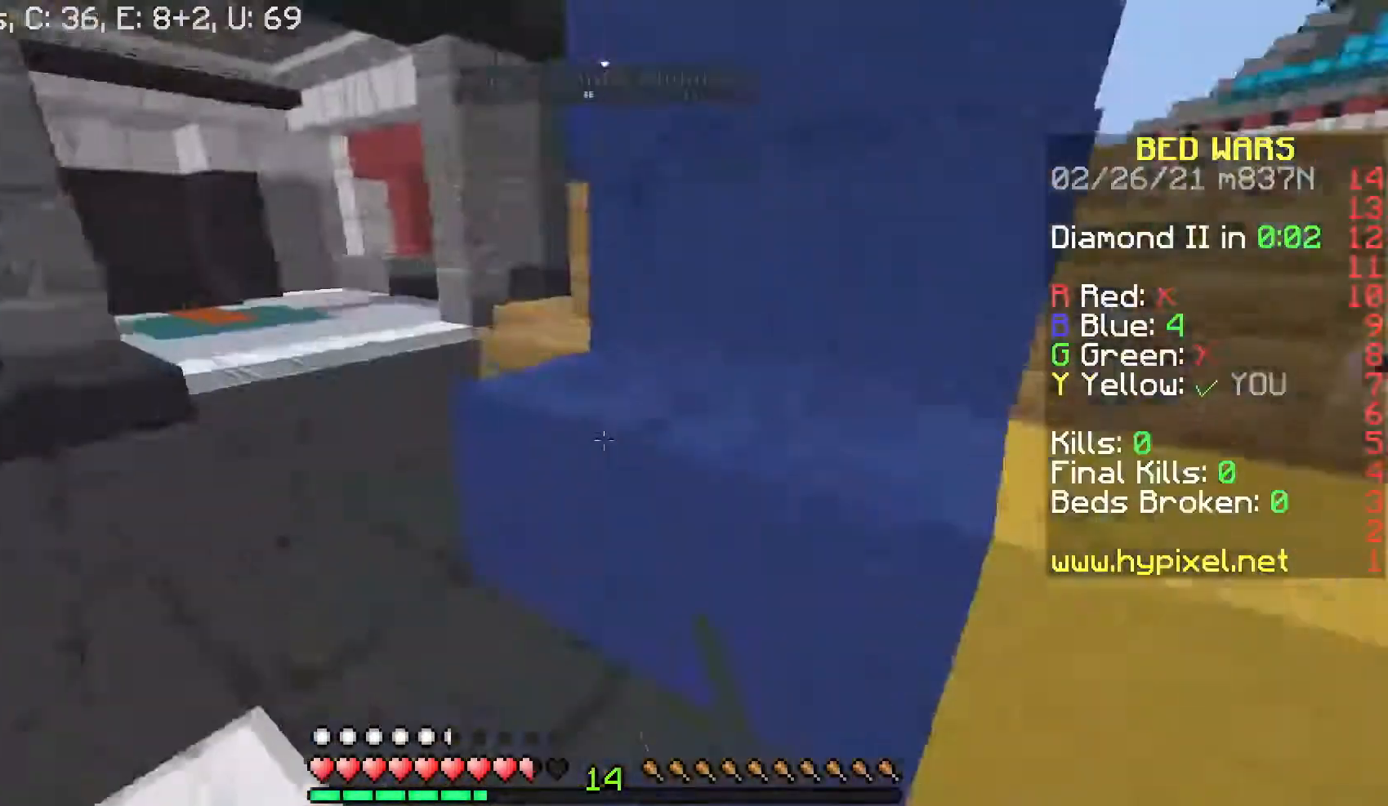
{"keys": ["a", "w"], "mouse": [], "events": [[33, "a", "down"], [233, "space", "down"], [400, "a", "up"], [400, "space", "up"], [433, "a", "down"]]}
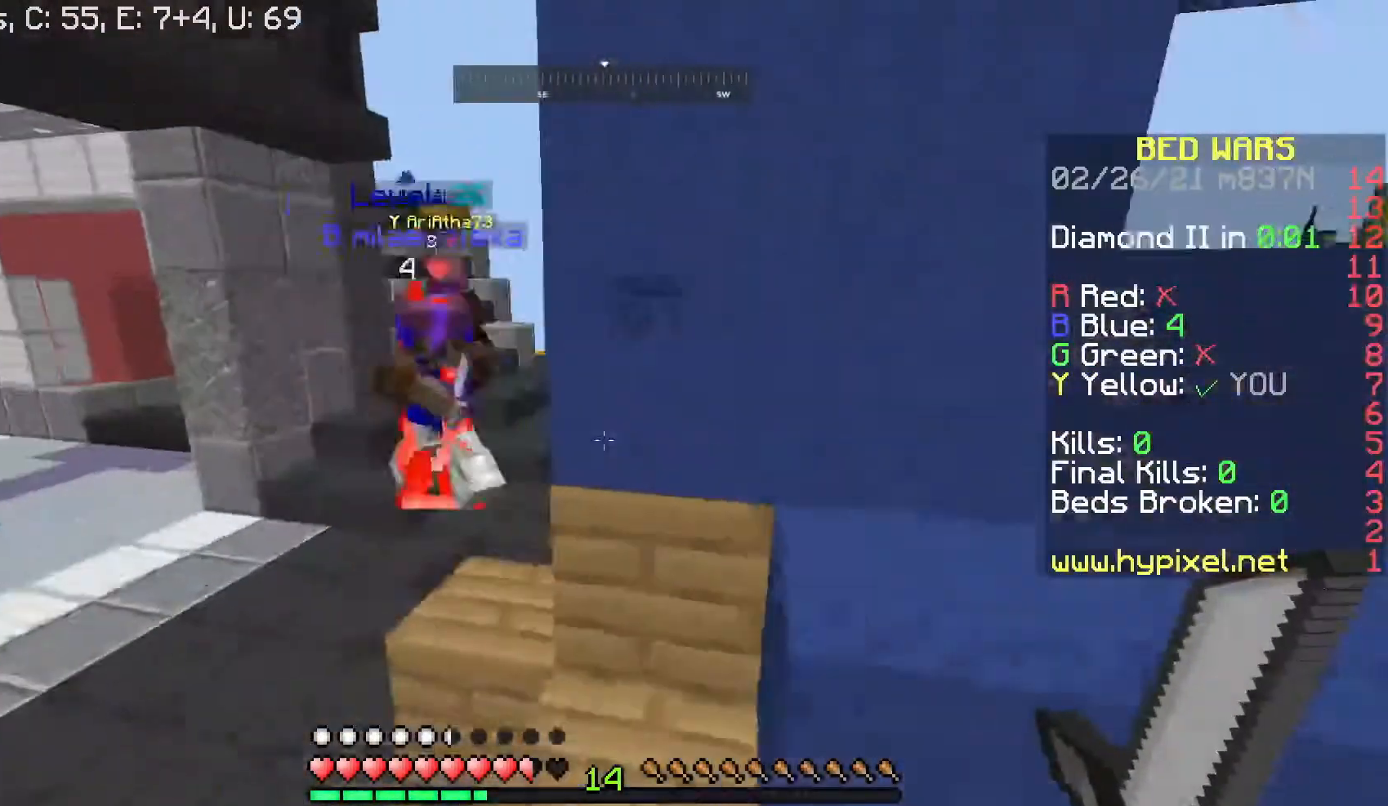
{"keys": [], "mouse": ["left"], "events": [[333, "mouse_left", "down"], [400, "a", "up"], [500, "w", "up"]]}
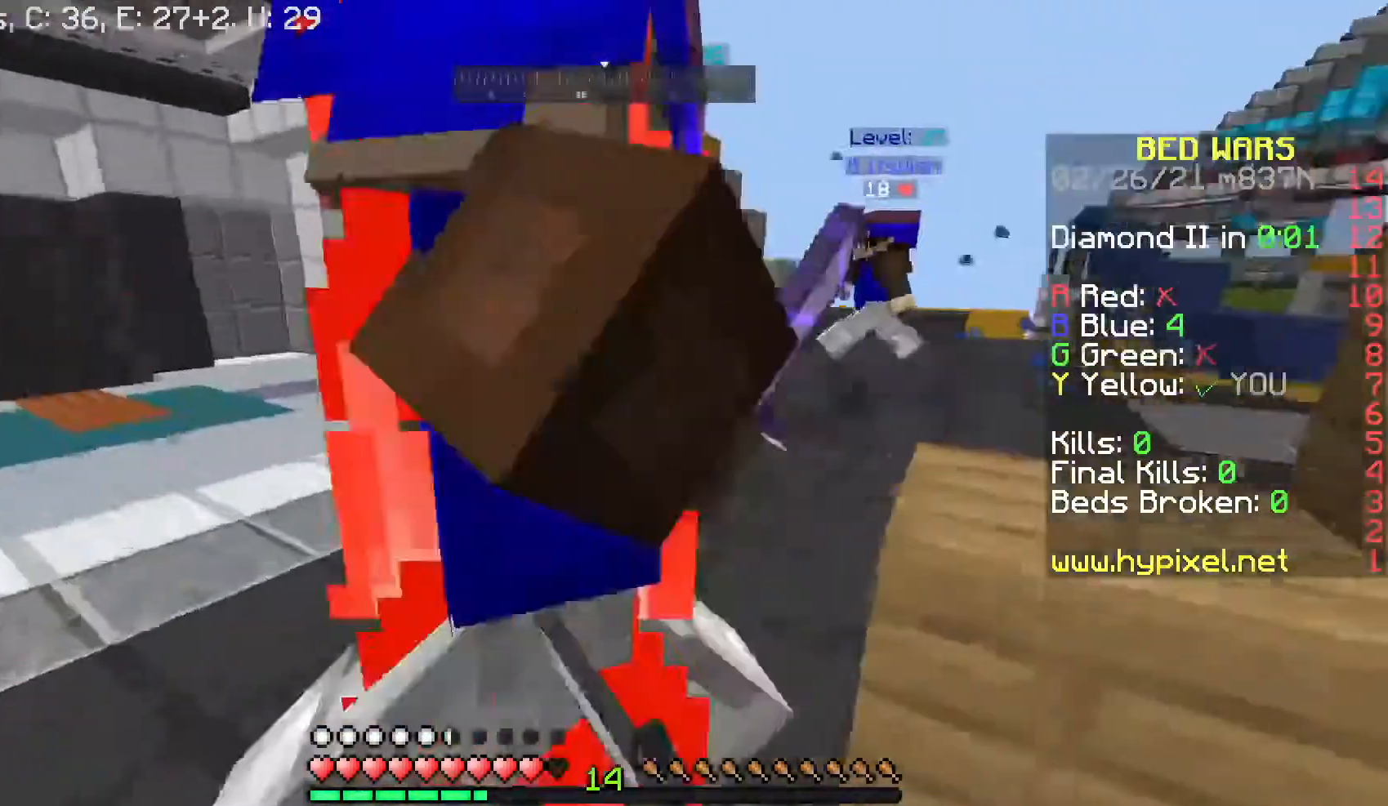
{"keys": ["w"], "mouse": ["left"], "events": [[433, "w", "down"]]}
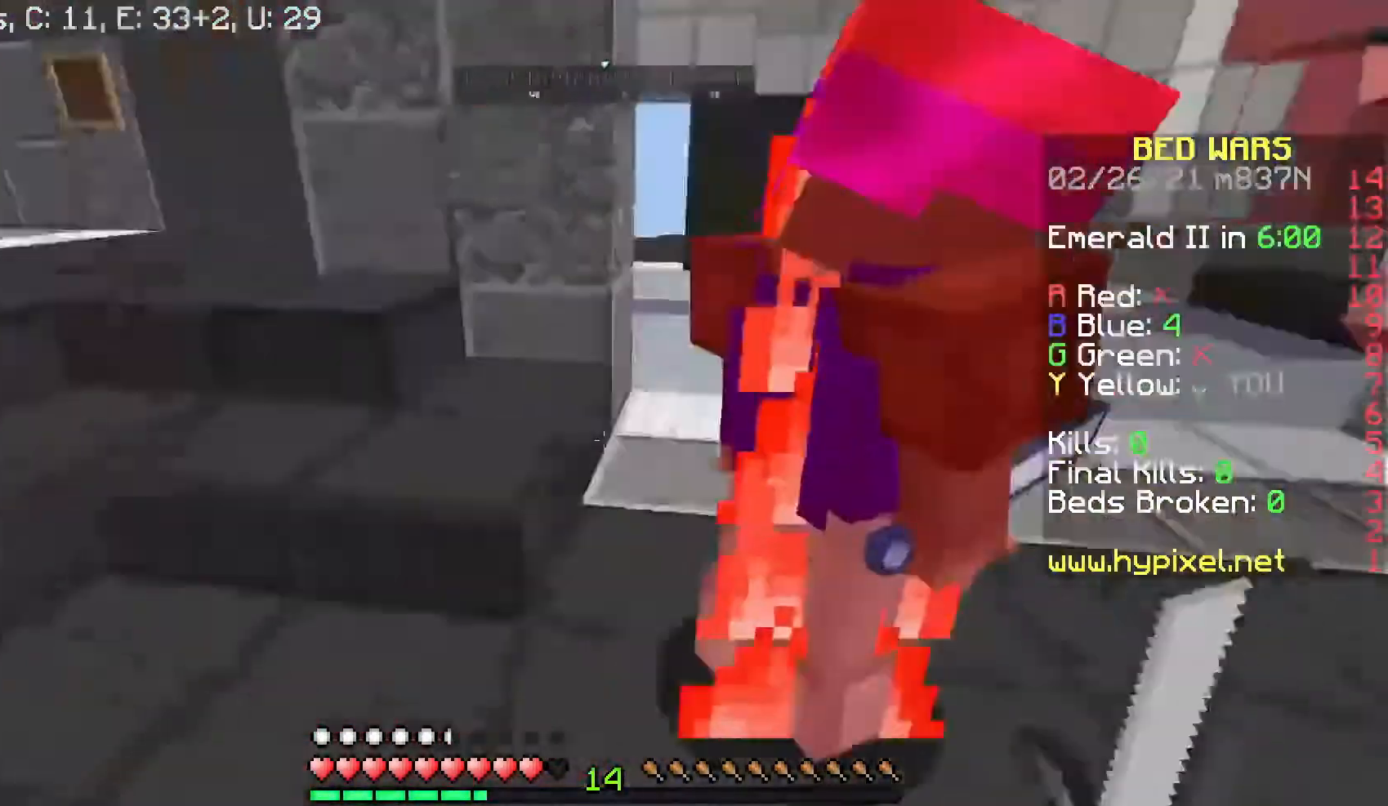
{"keys": ["w"], "mouse": ["left"], "events": []}
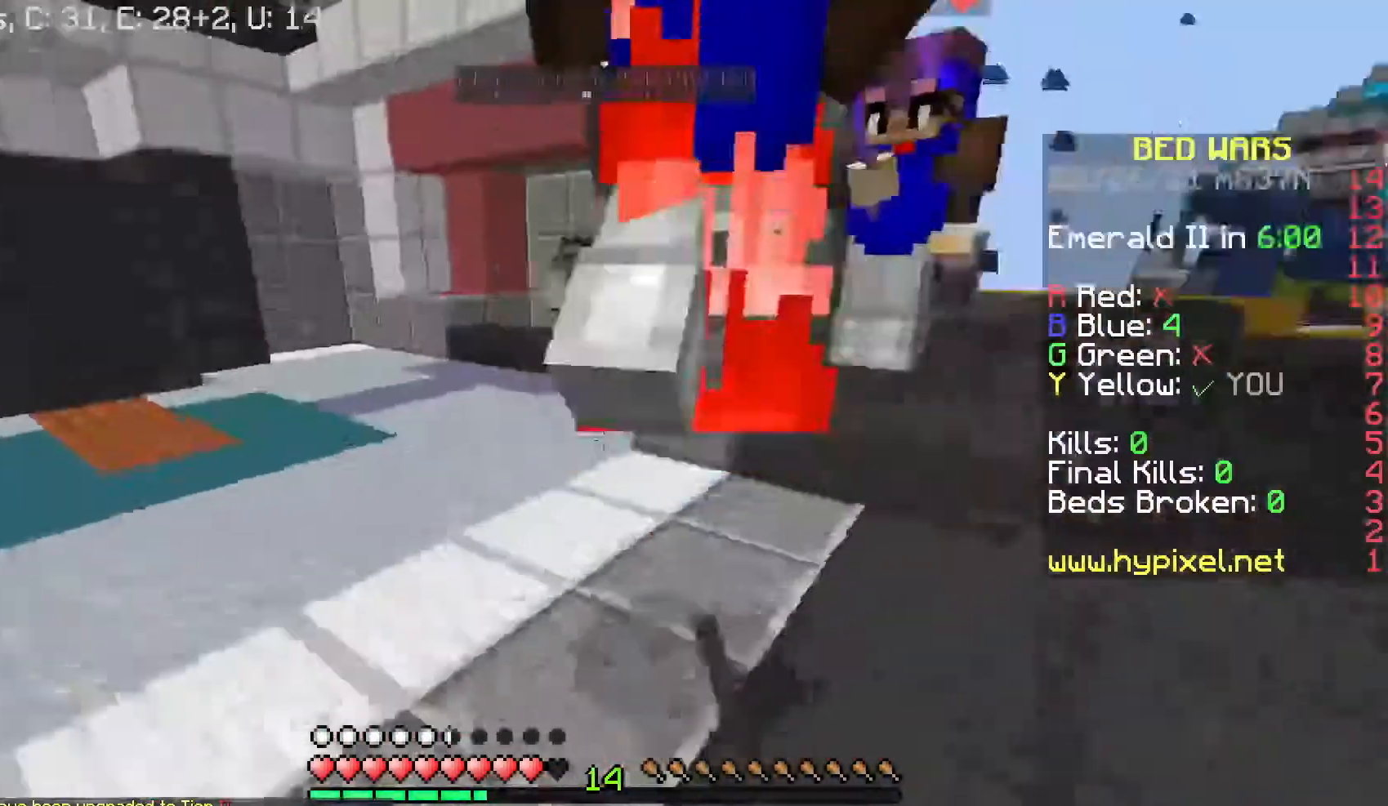
{"keys": ["w"], "mouse": ["left"], "events": []}
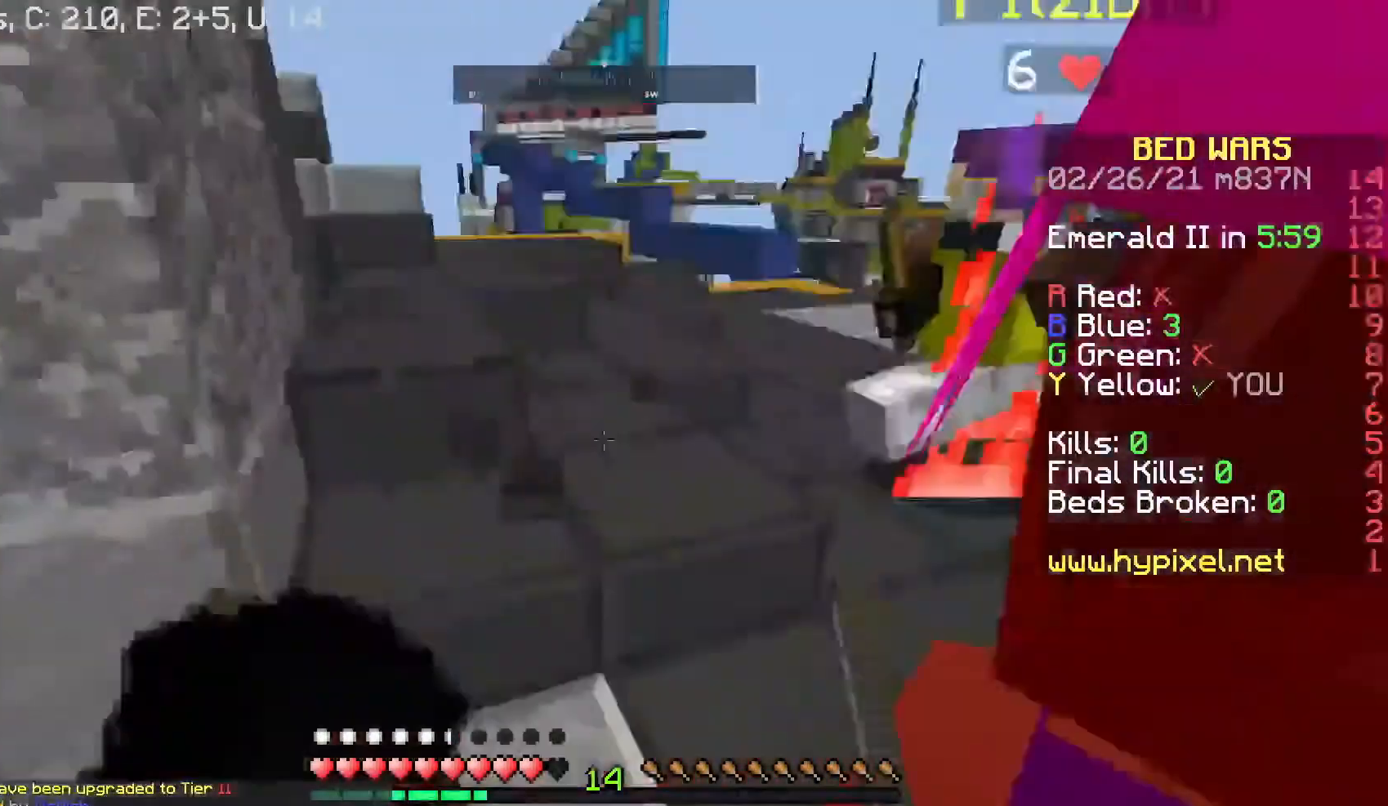
{"keys": ["d", "s"], "mouse": [], "events": [[100, "w", "up"], [233, "s", "down"], [433, "mouse_left", "up"], [500, "d", "down"]]}
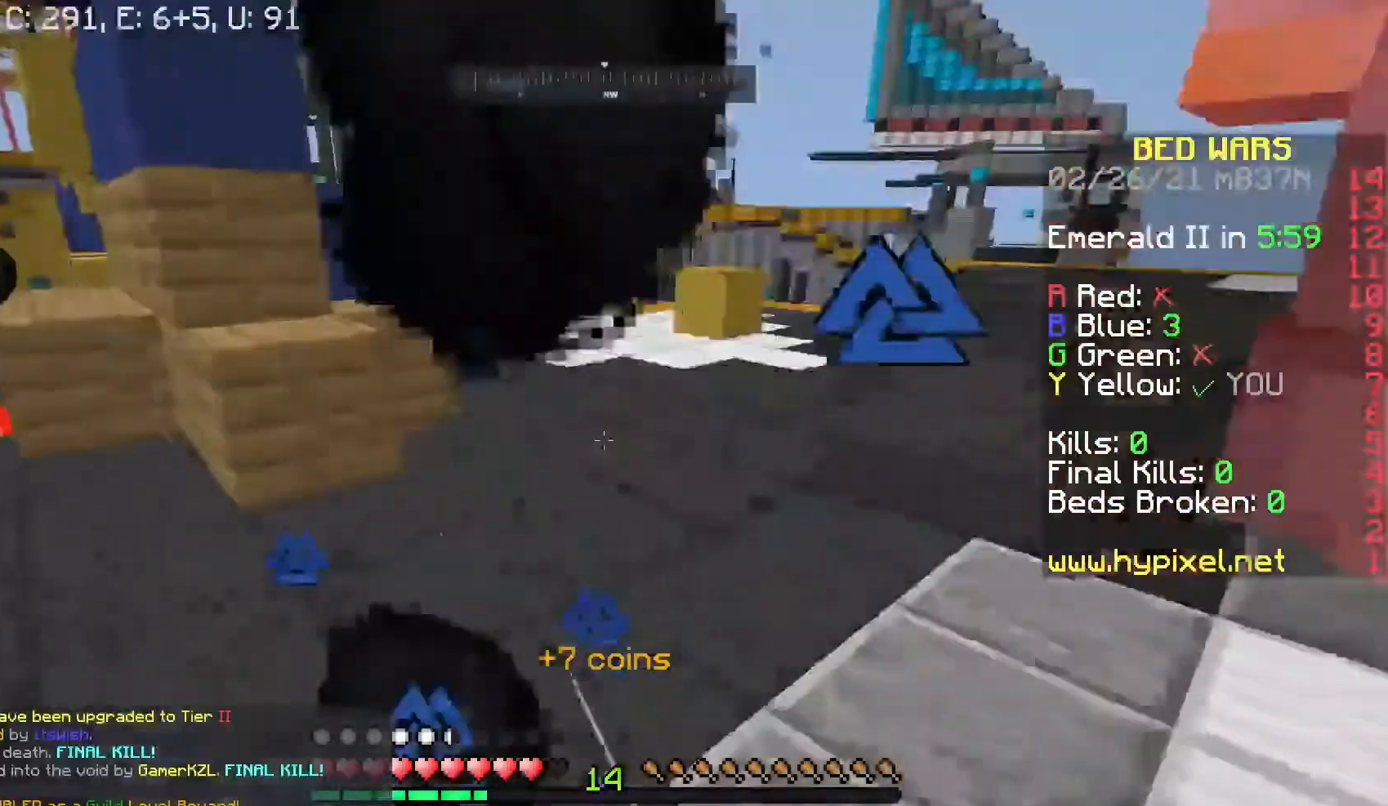
{"keys": ["w"], "mouse": [], "events": [[33, "s", "up"], [100, "w", "down"], [200, "d", "up"]]}
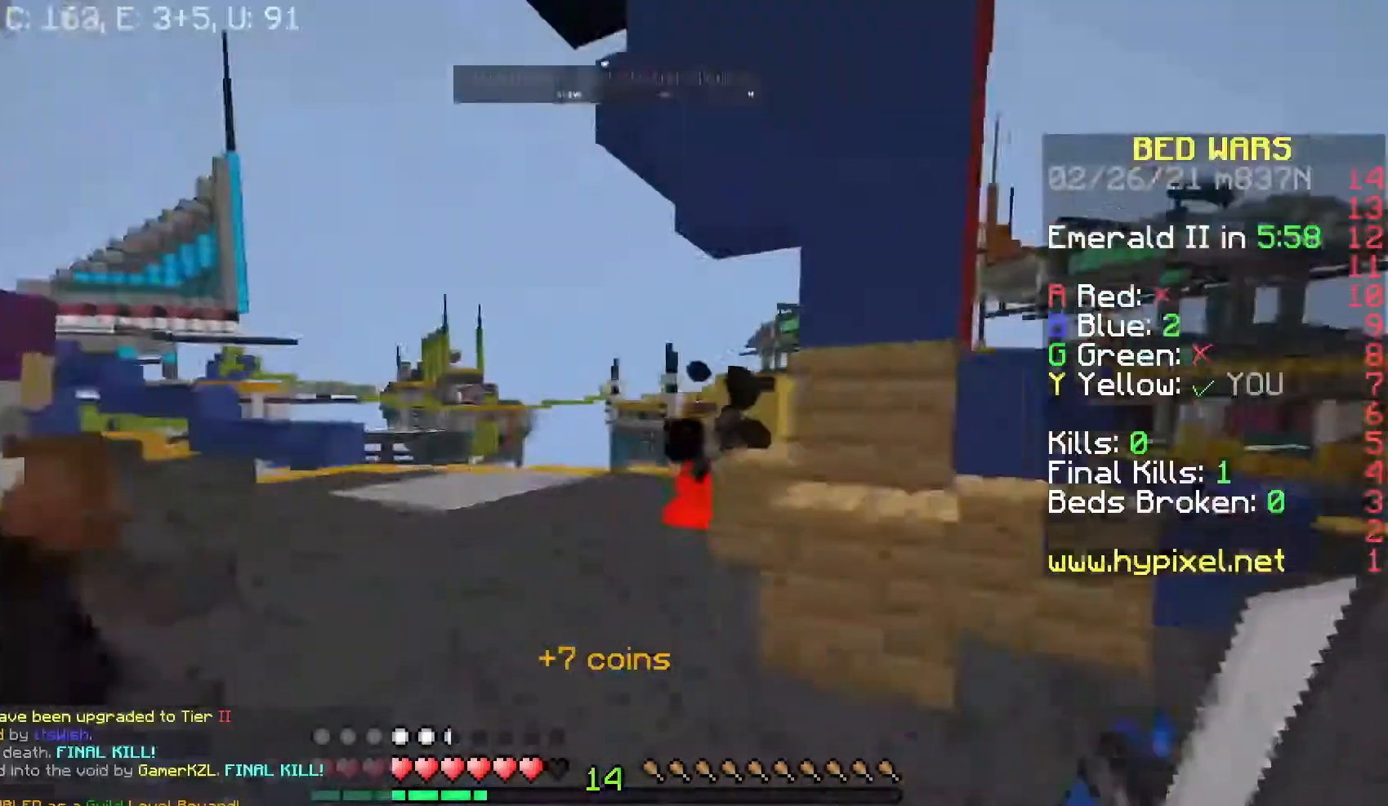
{"keys": ["a", "w"], "mouse": [], "events": [[433, "a", "down"]]}
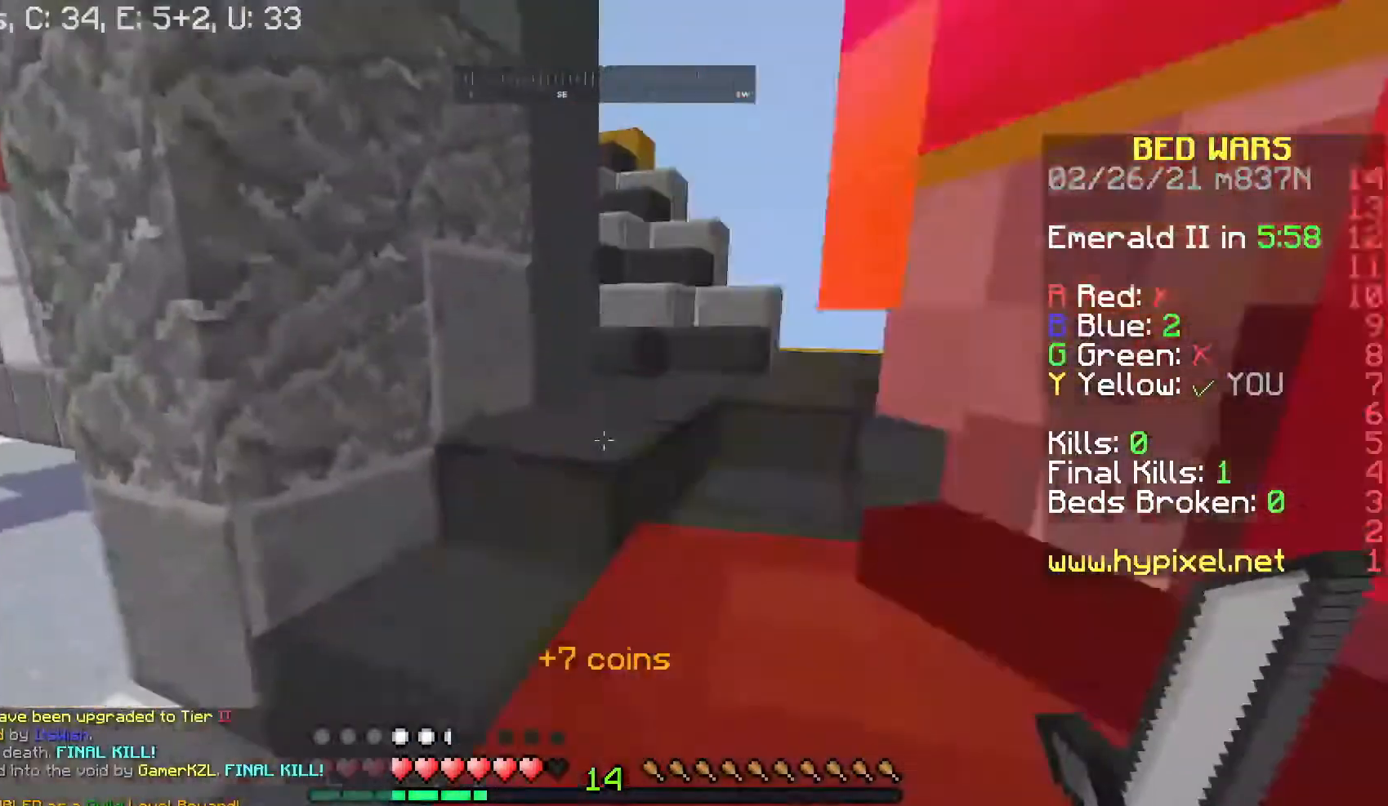
{"keys": ["a", "w"], "mouse": [], "events": [[100, "w", "up"], [500, "w", "down"]]}
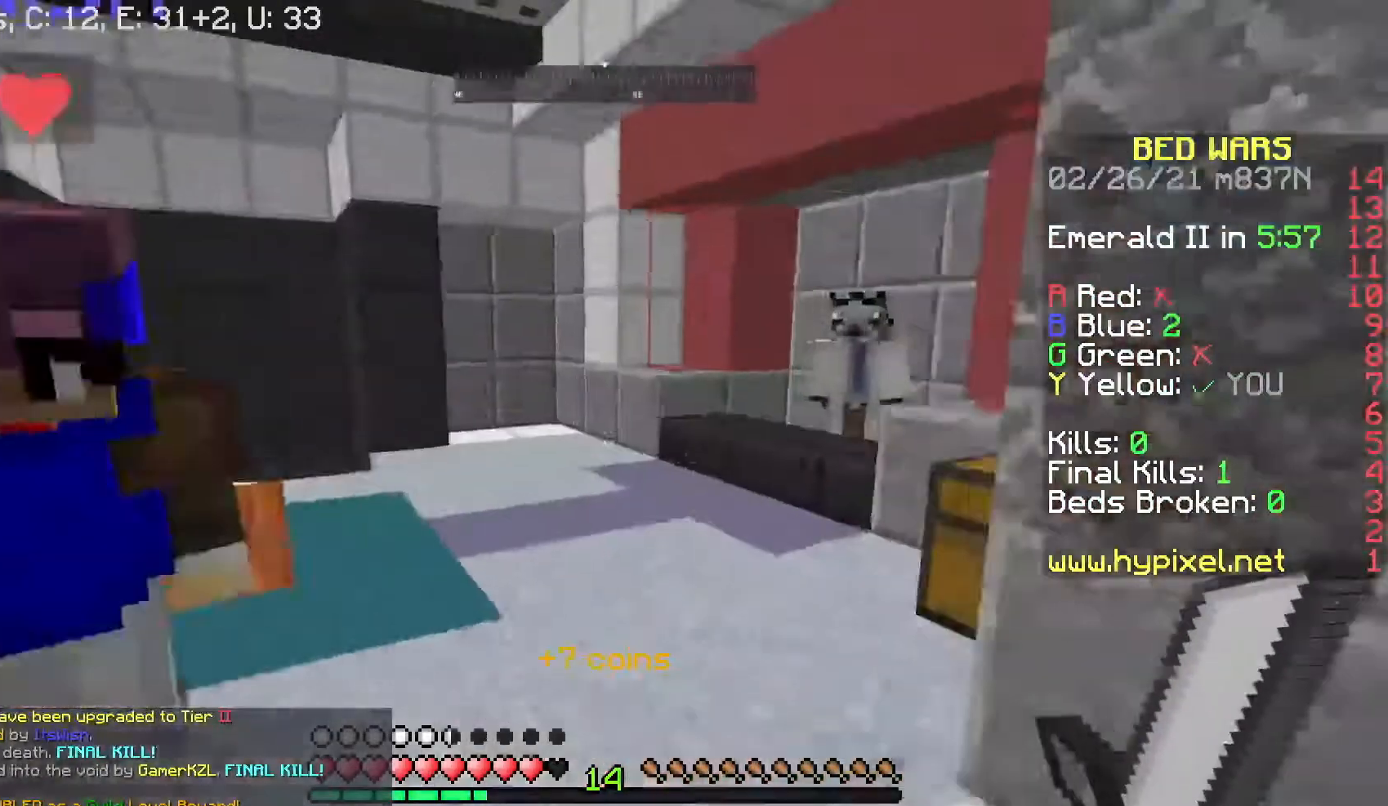
{"keys": ["a", "w"], "mouse": [], "events": []}
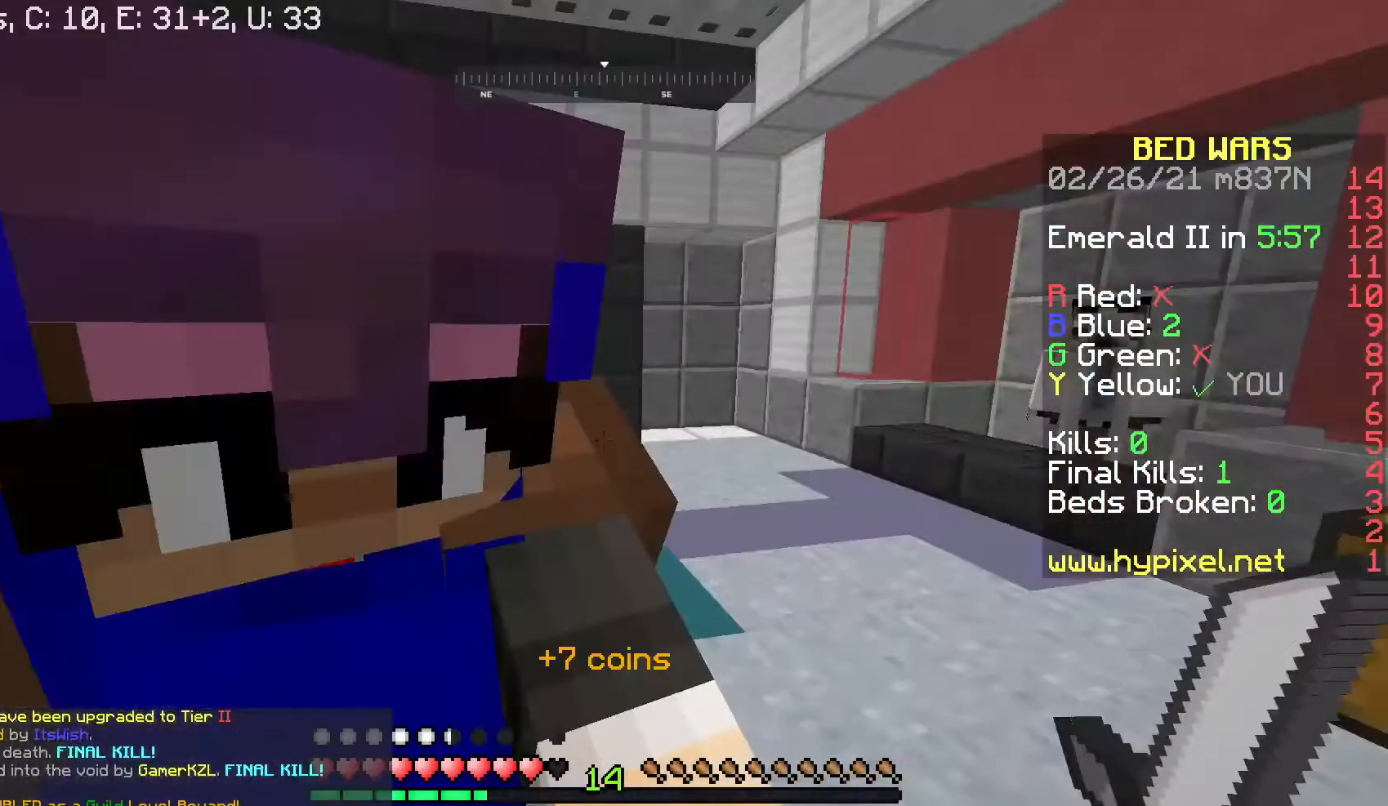
{"keys": ["d", "s"], "mouse": ["left"], "events": [[133, "a", "up"], [133, "mouse_left", "down"], [133, "s", "down"], [133, "w", "up"], [200, "mouse_left", "up"], [233, "d", "down"], [233, "mouse_left", "down"]]}
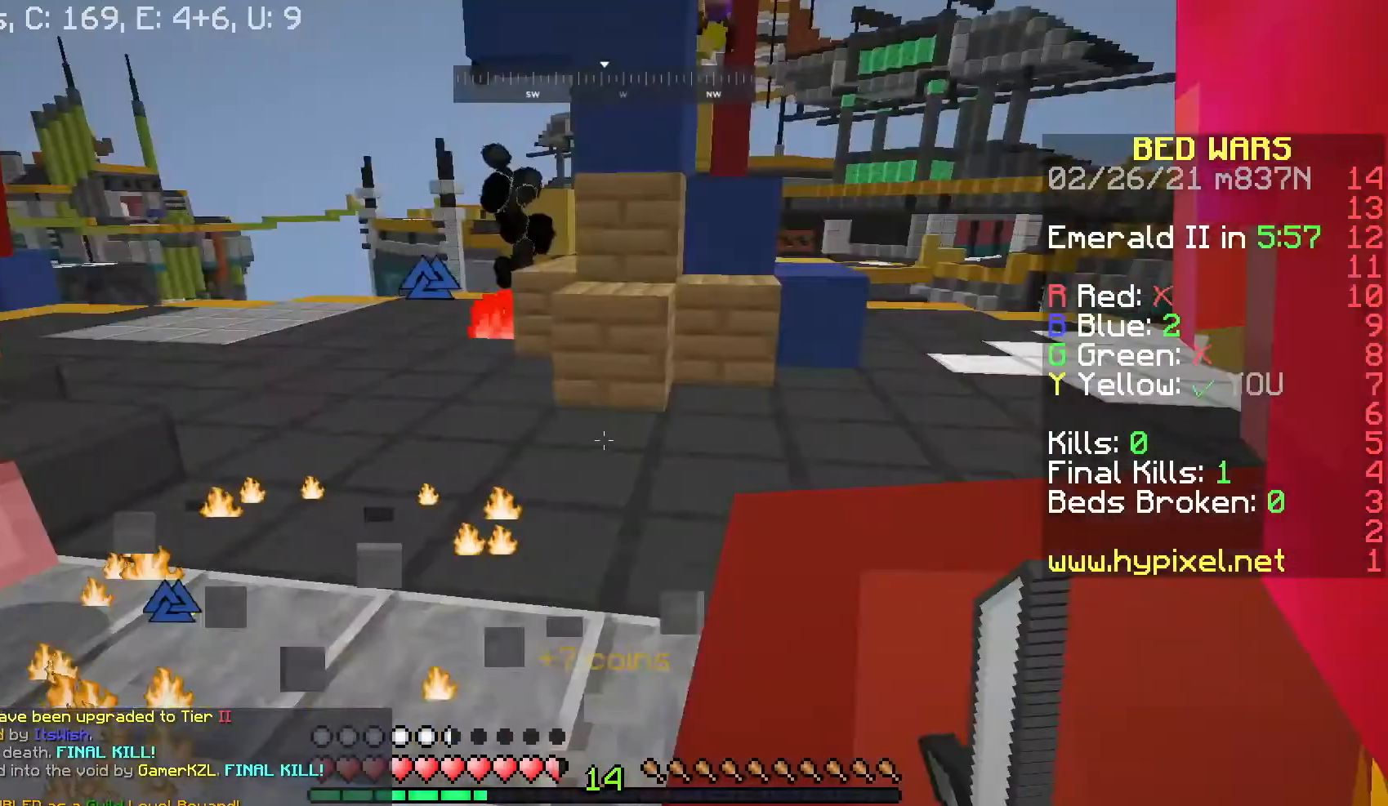
{"keys": ["w"], "mouse": [], "events": [[133, "d", "up"], [133, "s", "up"], [133, "w", "down"], [333, "mouse_left", "up"]]}
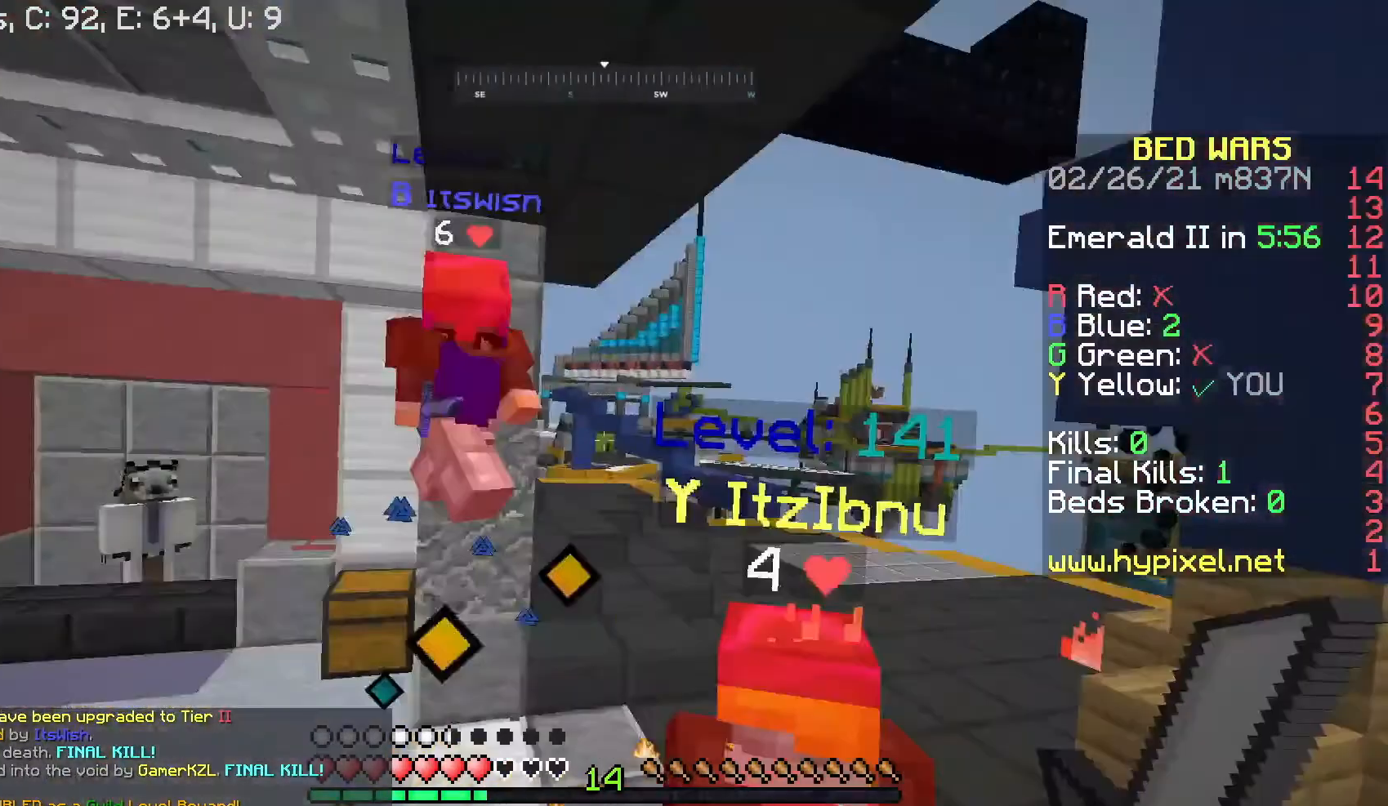
{"keys": ["w"], "mouse": ["left"], "events": [[100, "mouse_left", "down"]]}
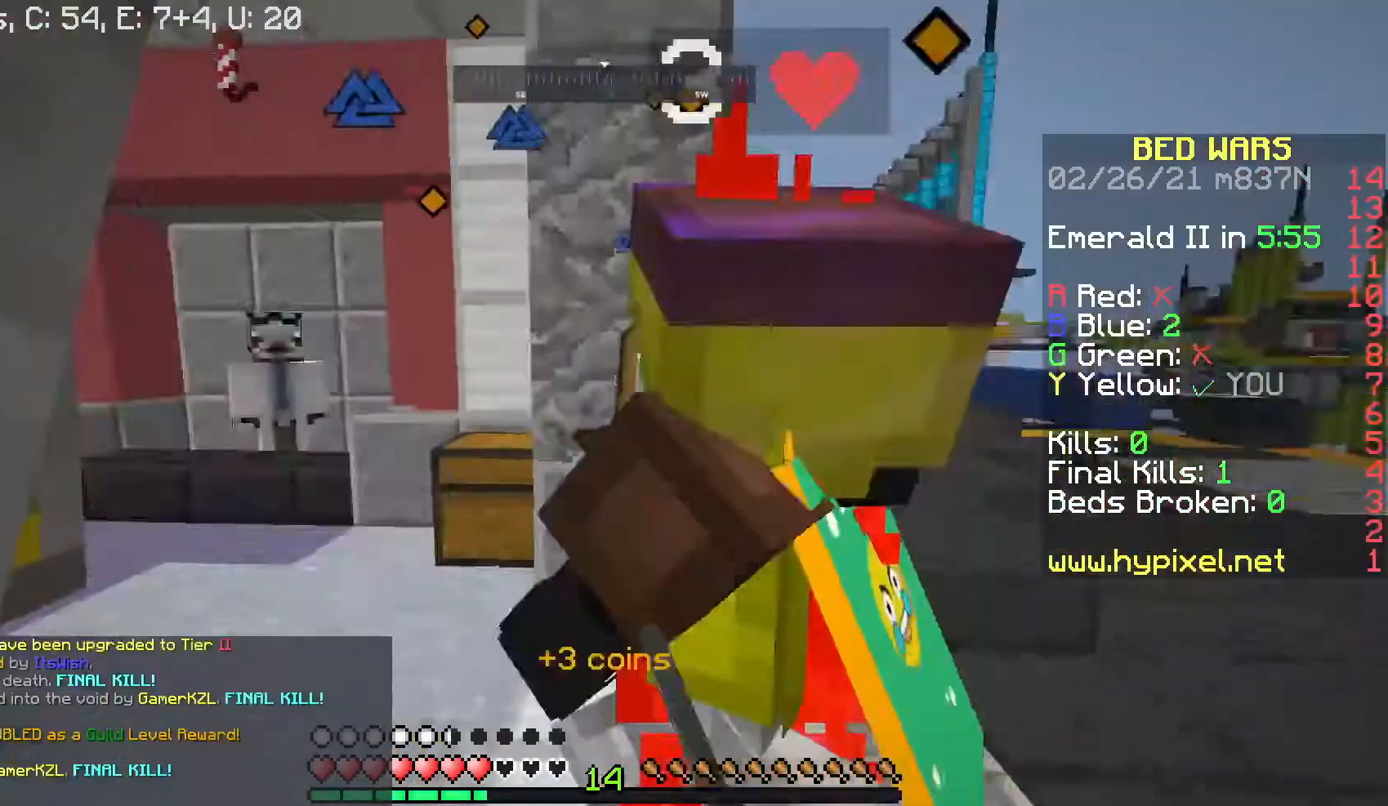
{"keys": ["a", "w"], "mouse": [], "events": [[200, "a", "down"], [300, "mouse_left", "up"], [400, "mouse_left", "down"], [500, "mouse_left", "up"]]}
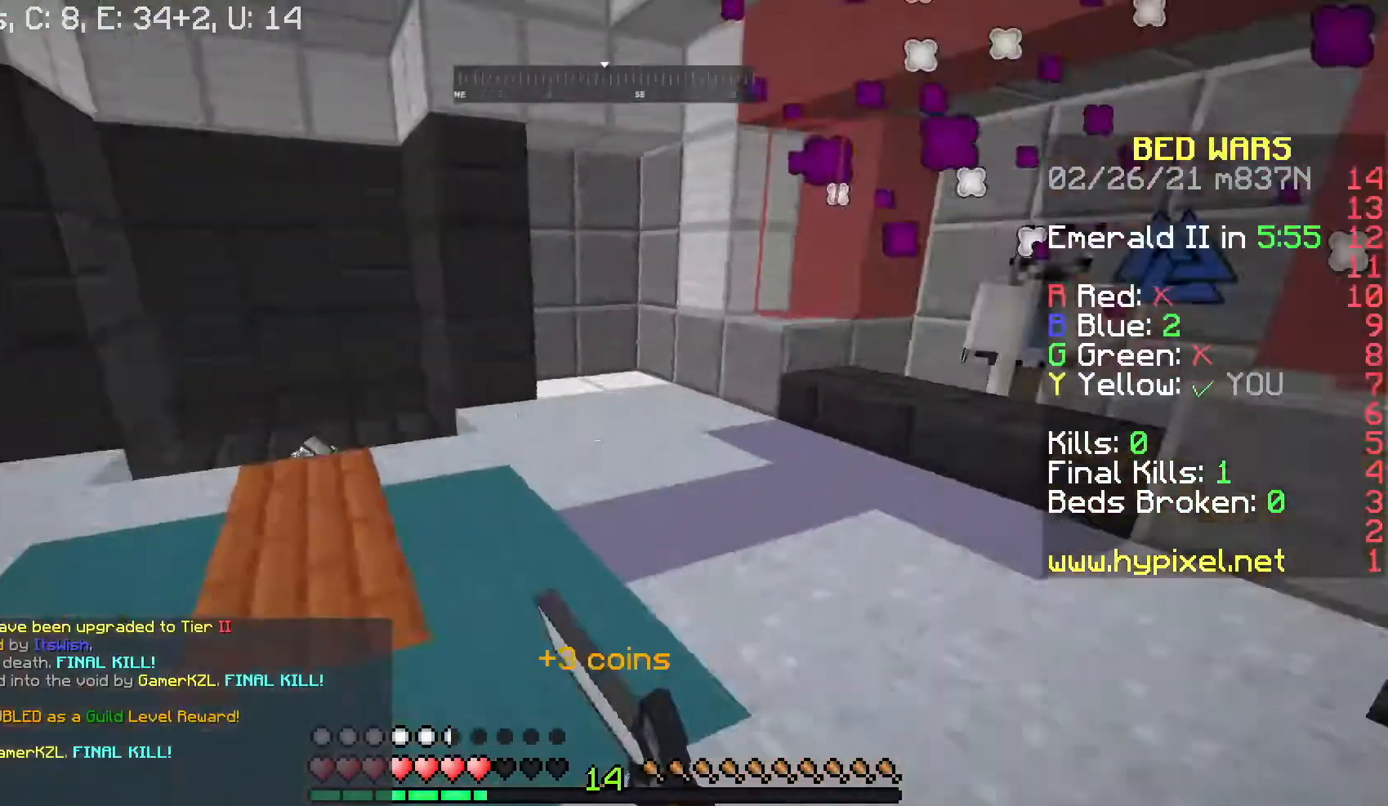
{"keys": ["w"], "mouse": [], "events": [[400, "a", "up"]]}